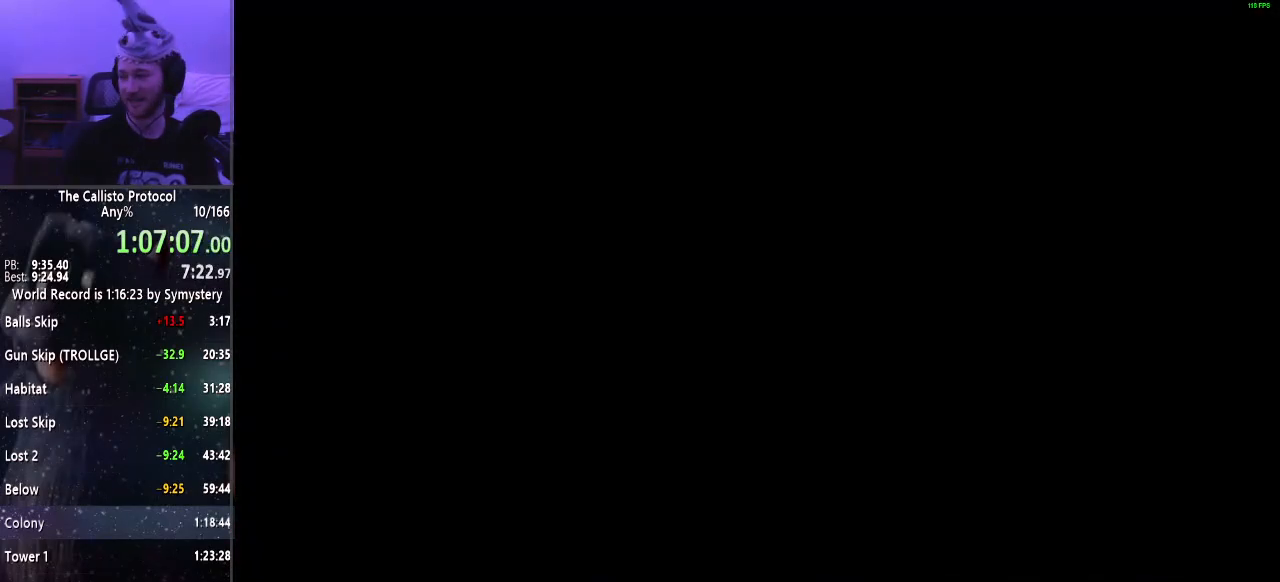
Gameplay with keyboard and mouse; each line is a JSON object with the keys and mouse buttons held at the frame after it. "events" lists presses ("down") and releases ("up") of "a", "alt", "c", "ctrl", "d", "e", "f", "q", "r", "s", "shift", "space", "tab", "v", "w", "x", "z", "mouse_left", "mouse_middle", "mouse_right", "mouse_wheel_up" and "mouse_wheel_down" between this image and that frame as [ms after this image, input, new state], when the widget could be followed in between. "mouse_left", "mouse_middle", "mouse_right", "mouse_wheel_up", "mouse_wheel_down" = the "left", "middle", "right", "wheel_up", "wheel_down" buttons of the "mouse" list. No other keys are recorded. Mouse movement is not recorded.
{"keys": [], "mouse": [], "events": []}
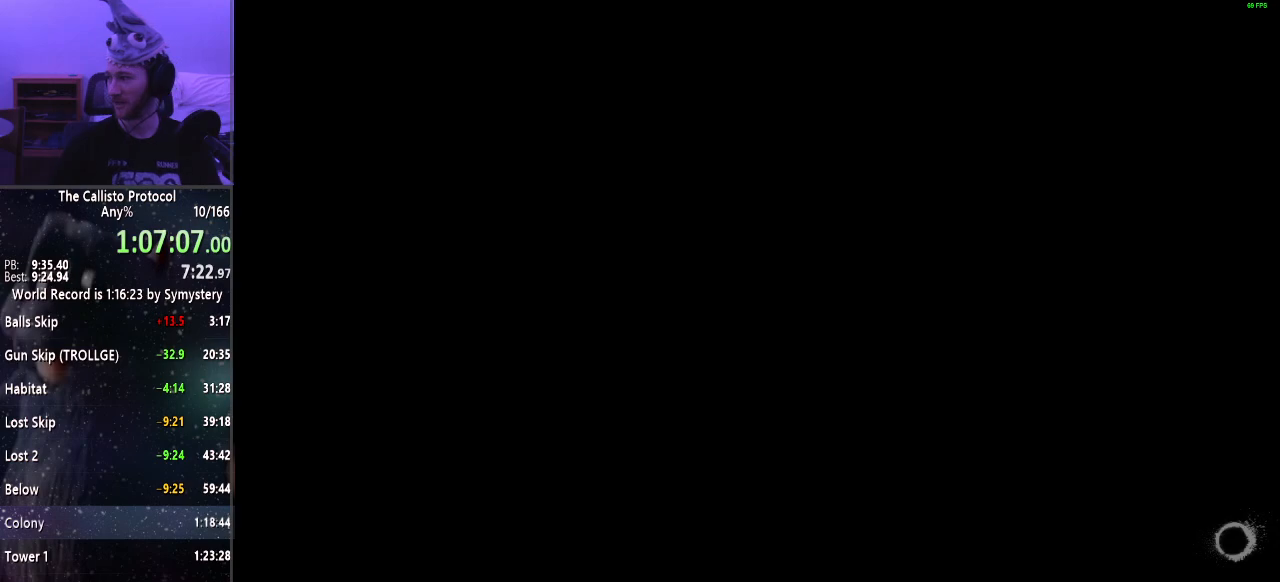
{"keys": [], "mouse": [], "events": []}
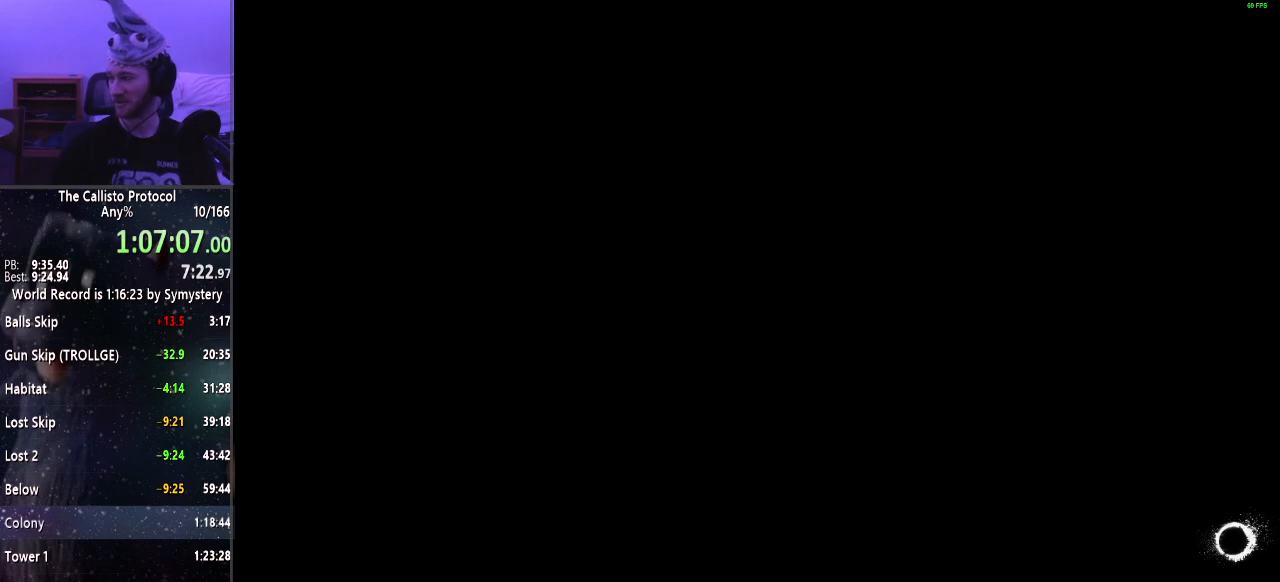
{"keys": [], "mouse": [], "events": []}
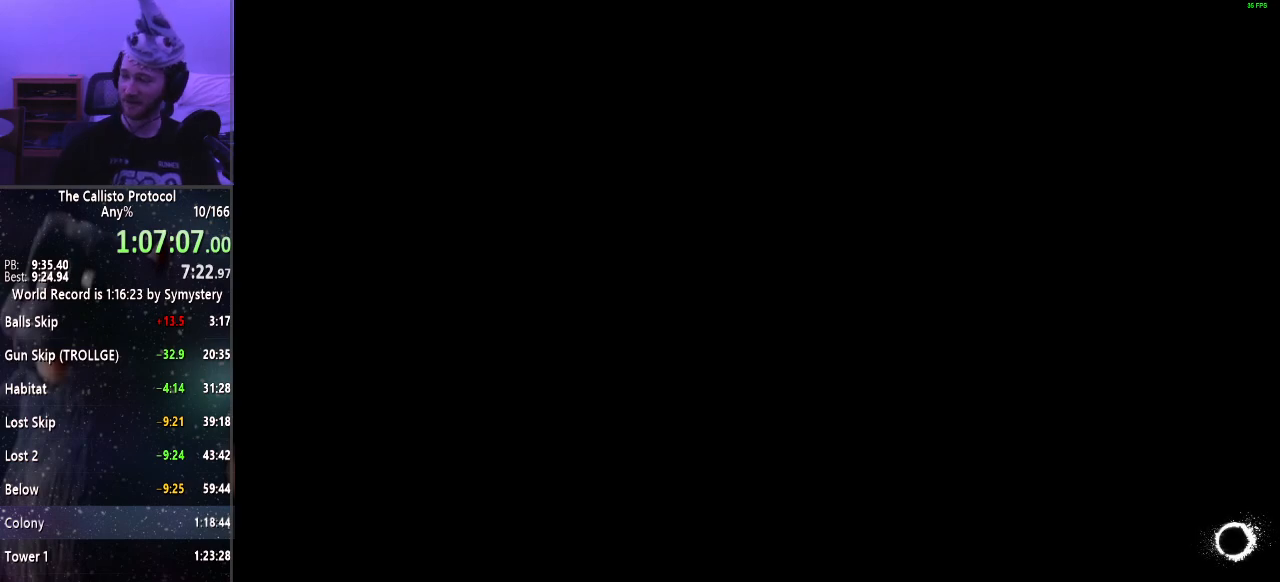
{"keys": [], "mouse": [], "events": []}
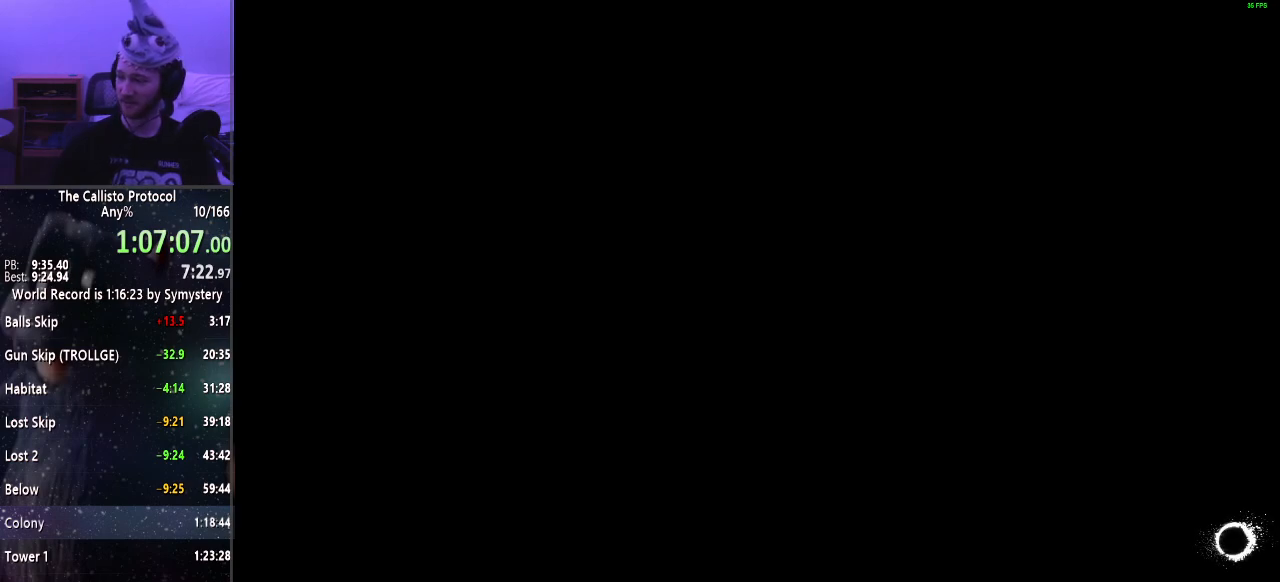
{"keys": [], "mouse": [], "events": []}
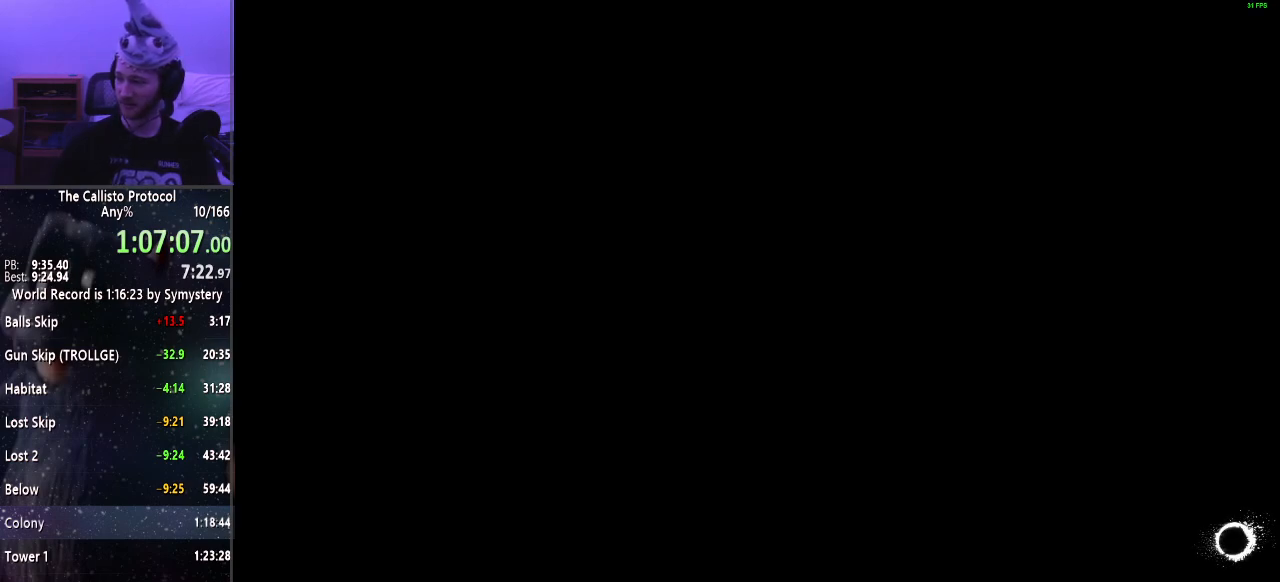
{"keys": [], "mouse": [], "events": []}
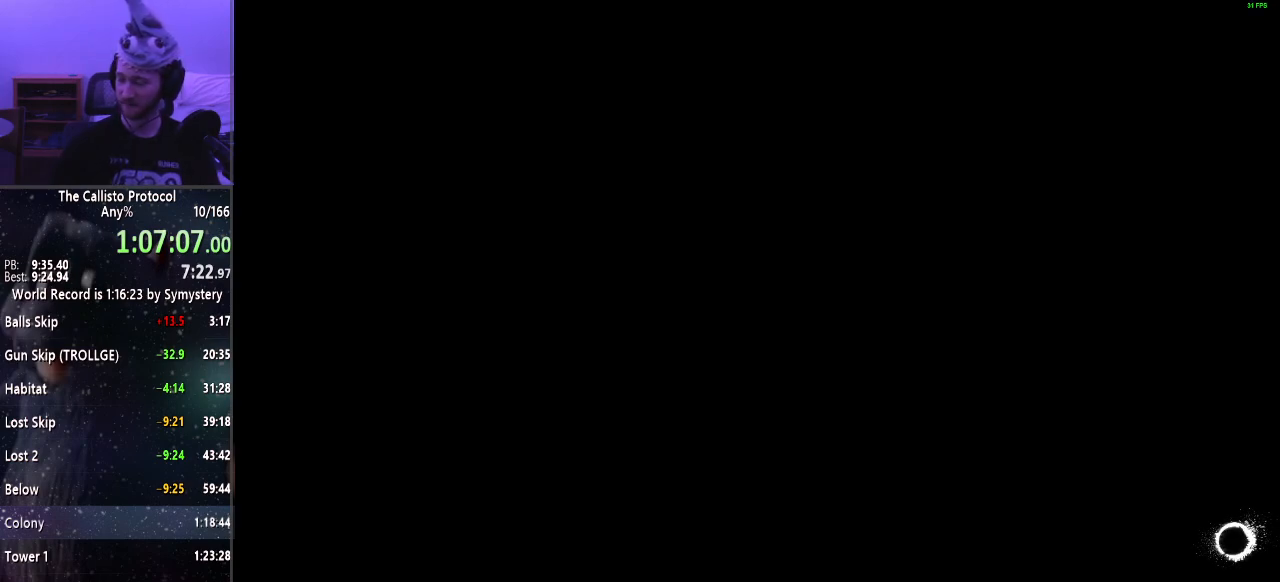
{"keys": [], "mouse": [], "events": []}
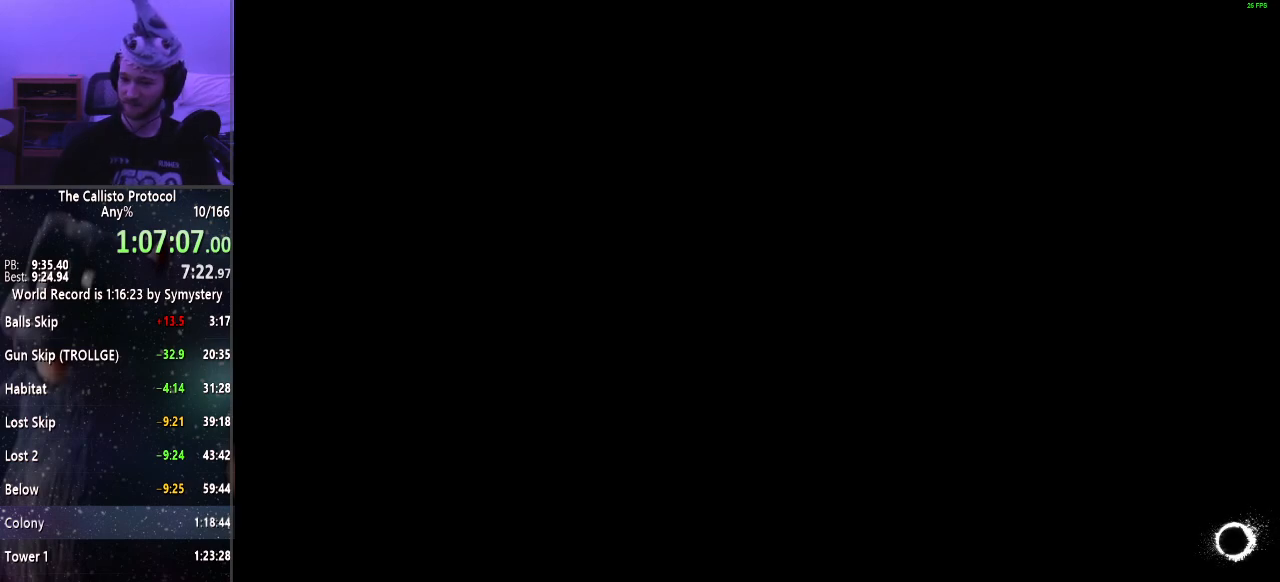
{"keys": [], "mouse": [], "events": []}
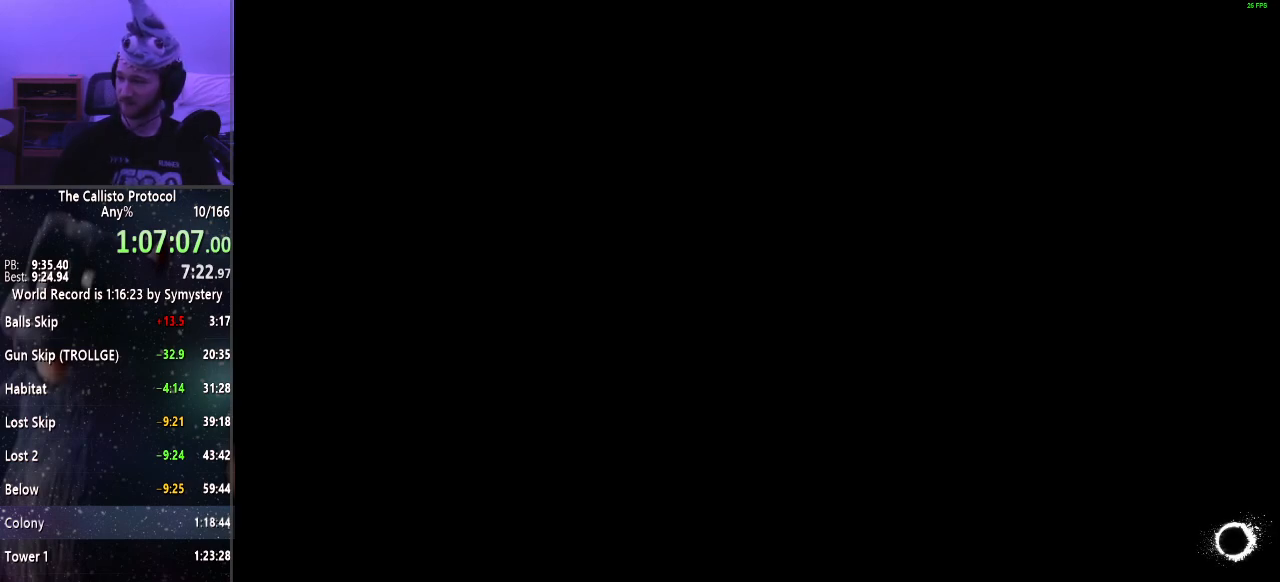
{"keys": [], "mouse": [], "events": []}
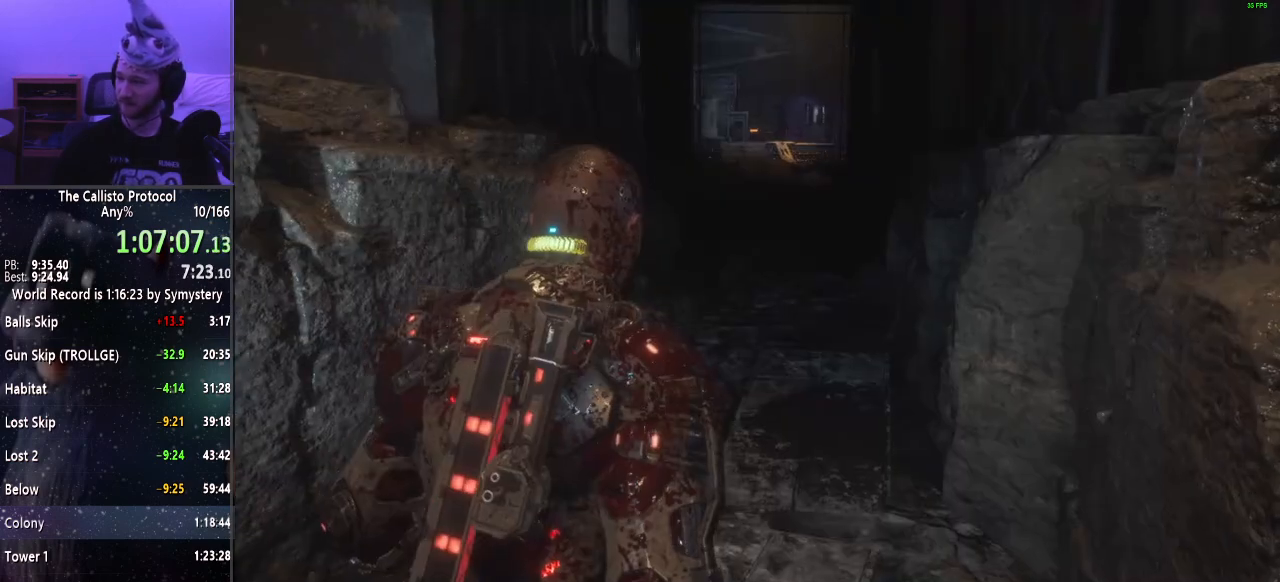
{"keys": ["shift", "w"], "mouse": [], "events": [[200, "shift", "down"], [200, "w", "down"], [250, "a", "down"], [300, "a", "up"]]}
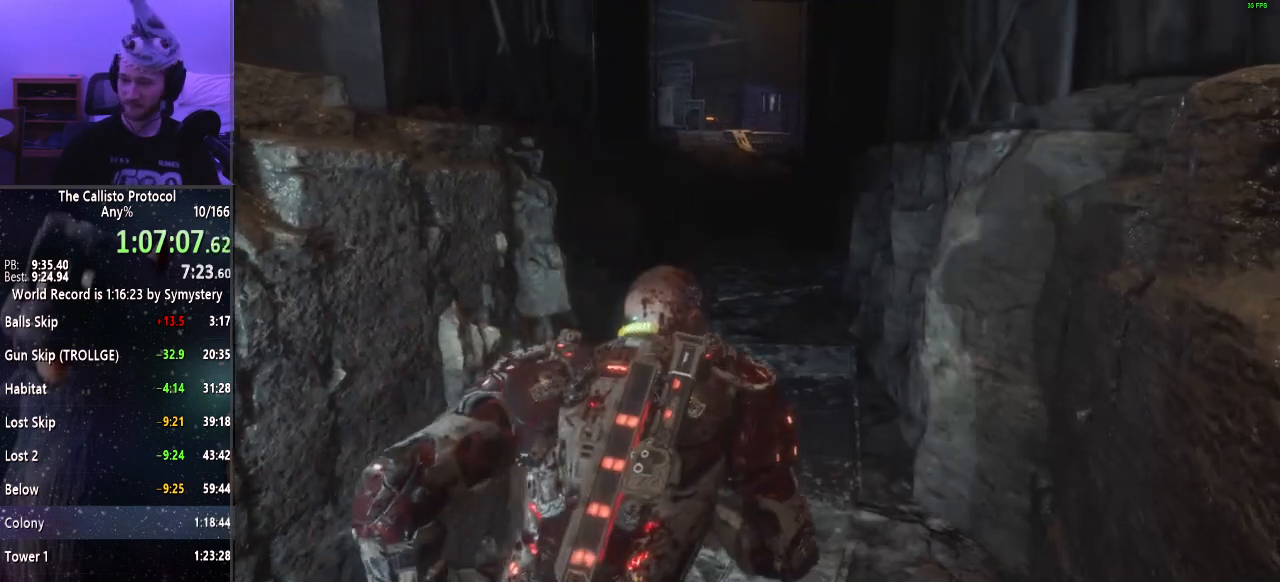
{"keys": ["shift", "w"], "mouse": [], "events": []}
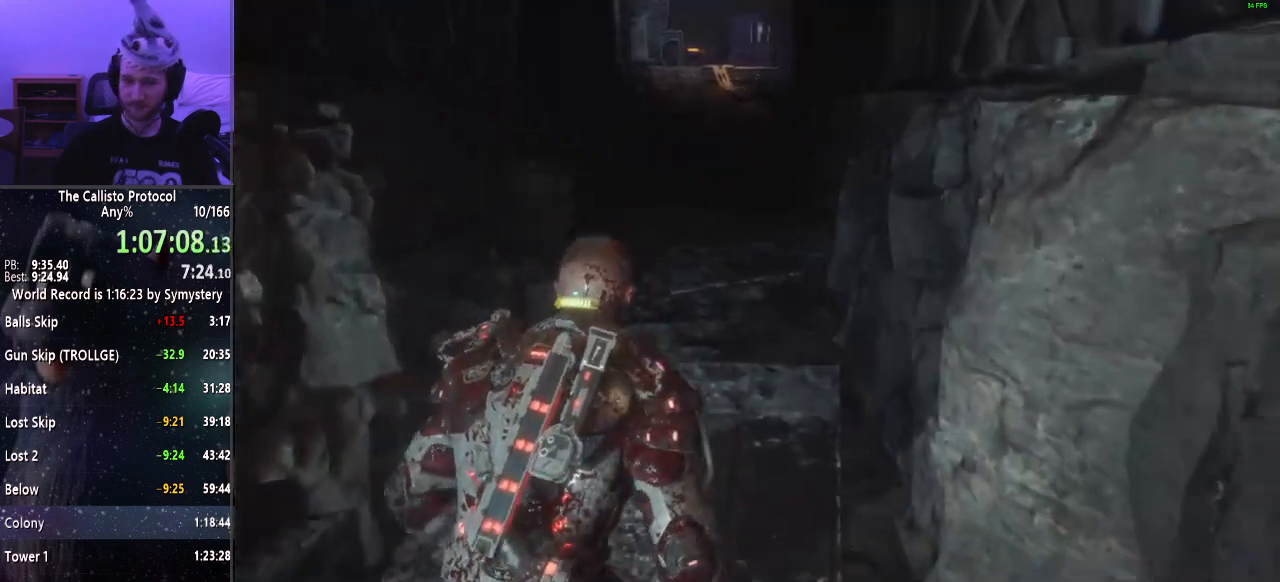
{"keys": ["shift", "w"], "mouse": [], "events": []}
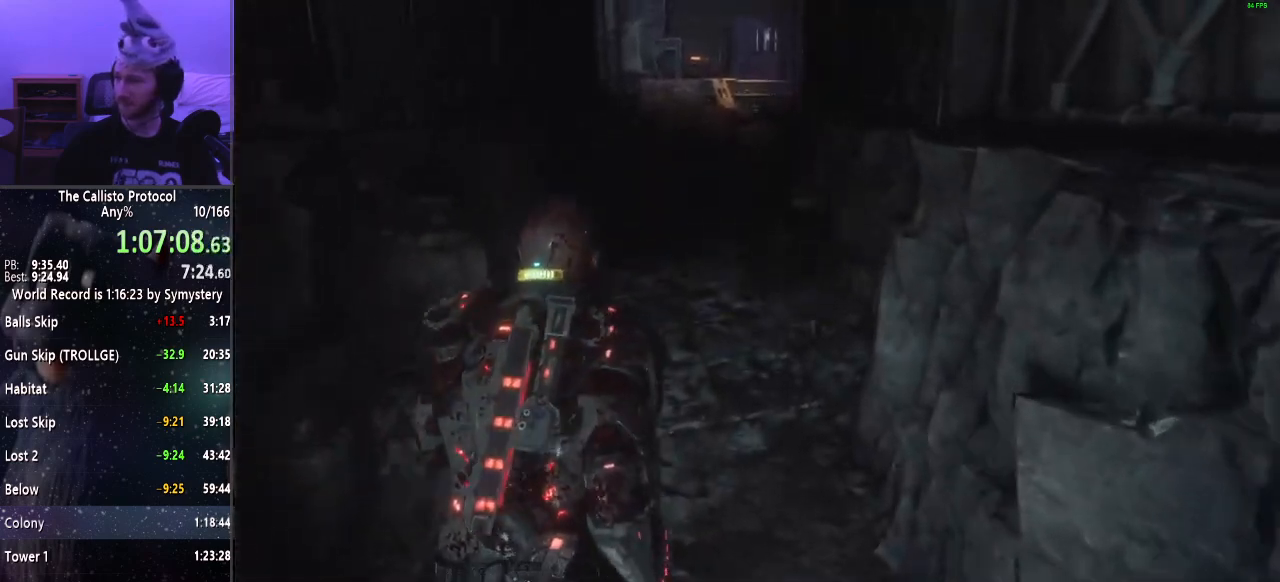
{"keys": ["shift", "w"], "mouse": [], "events": []}
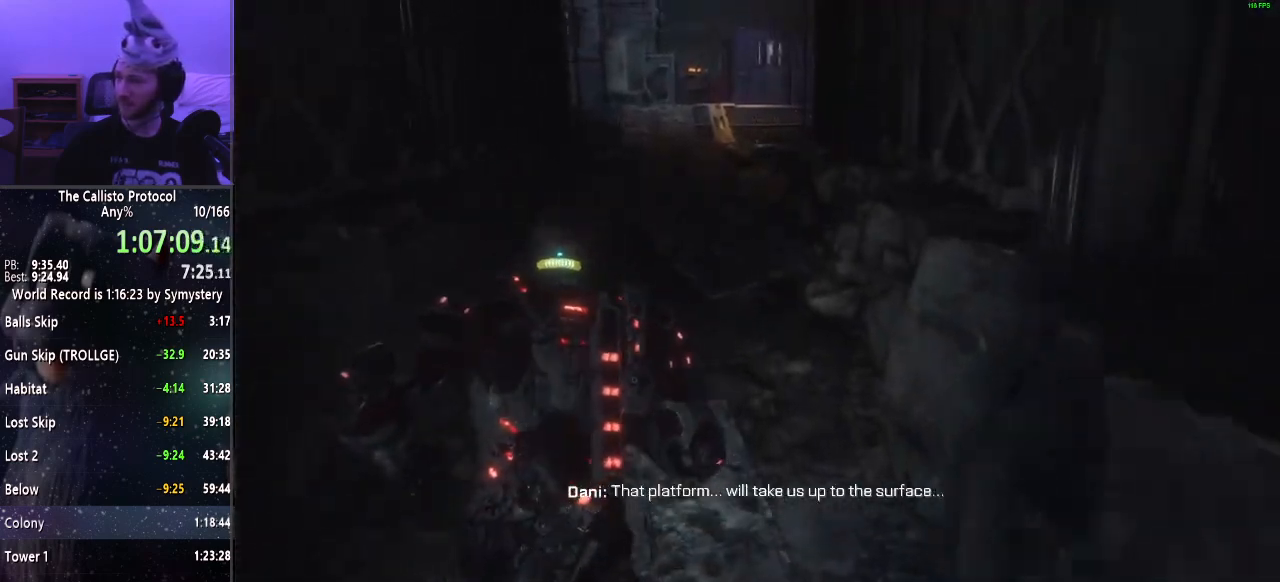
{"keys": ["shift", "w"], "mouse": [], "events": []}
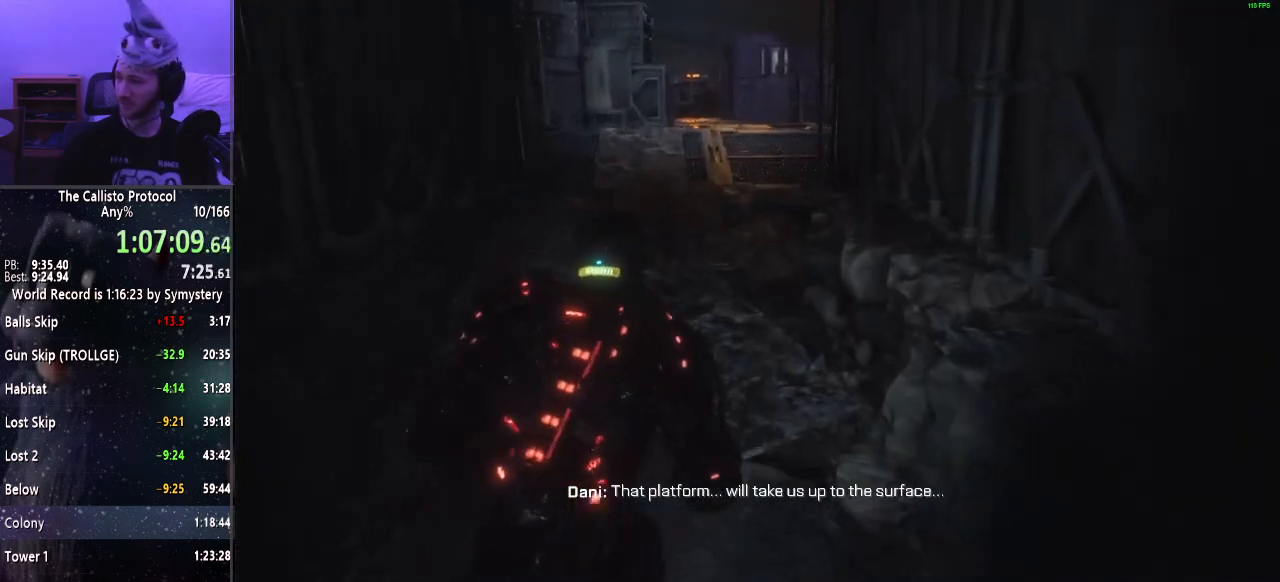
{"keys": ["shift", "w"], "mouse": [], "events": []}
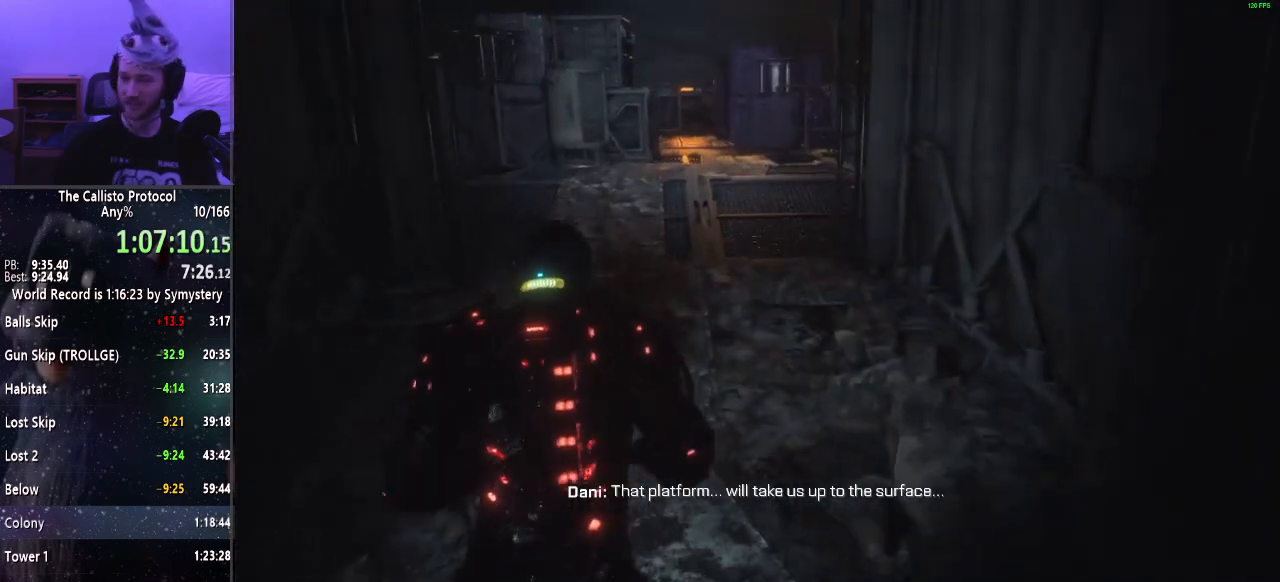
{"keys": ["shift", "w"], "mouse": [], "events": []}
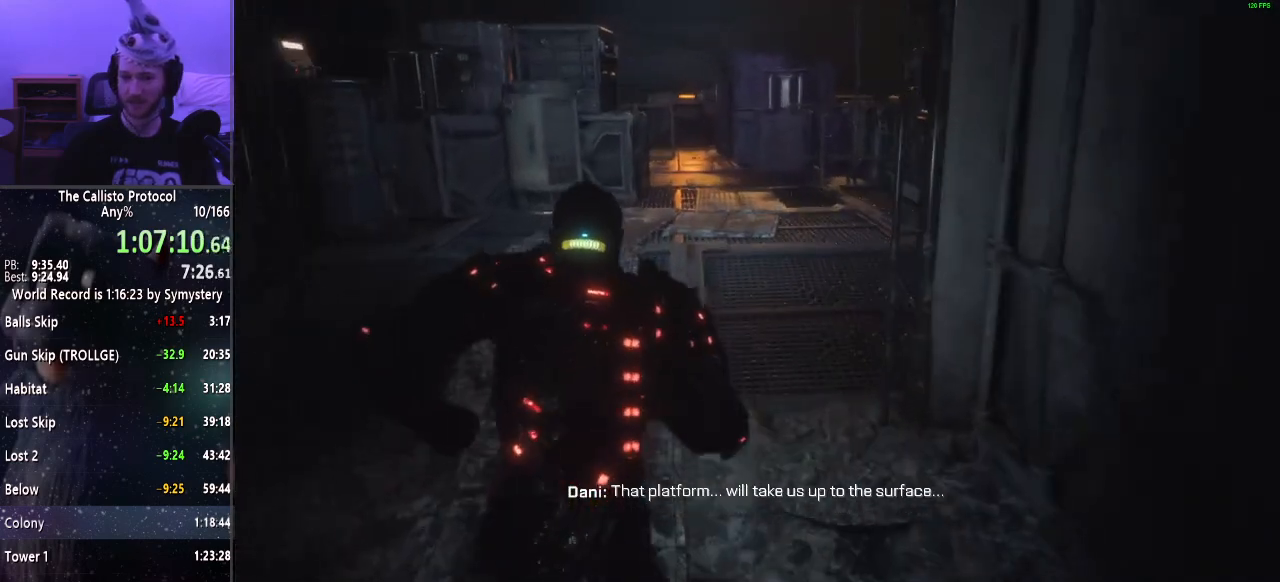
{"keys": ["shift", "w"], "mouse": [], "events": []}
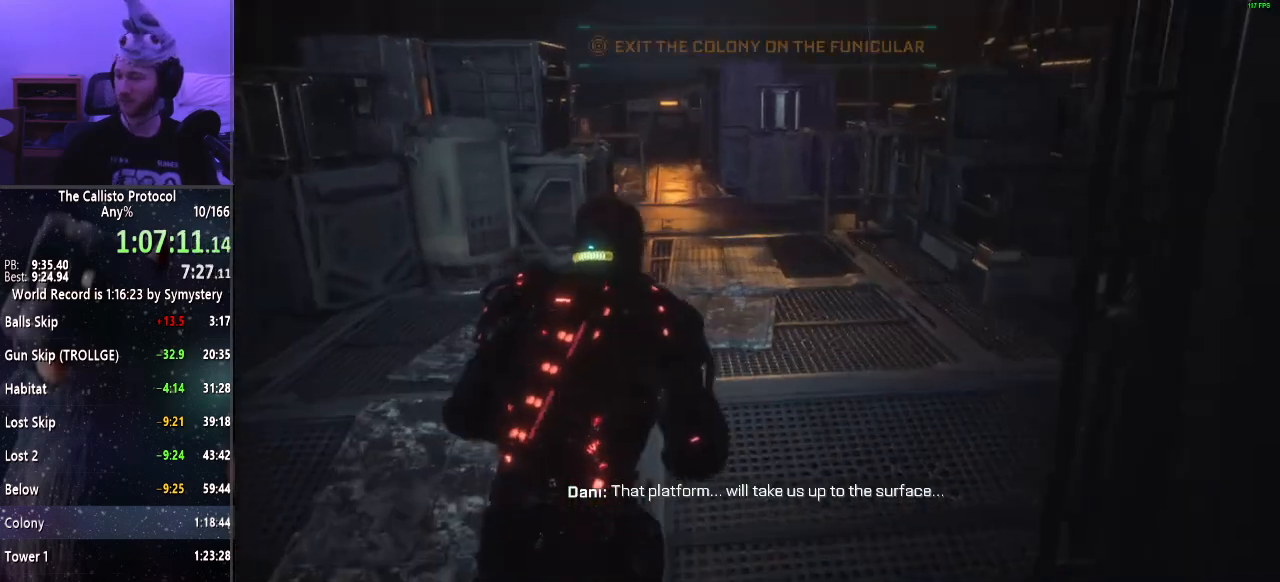
{"keys": ["shift", "w"], "mouse": [], "events": []}
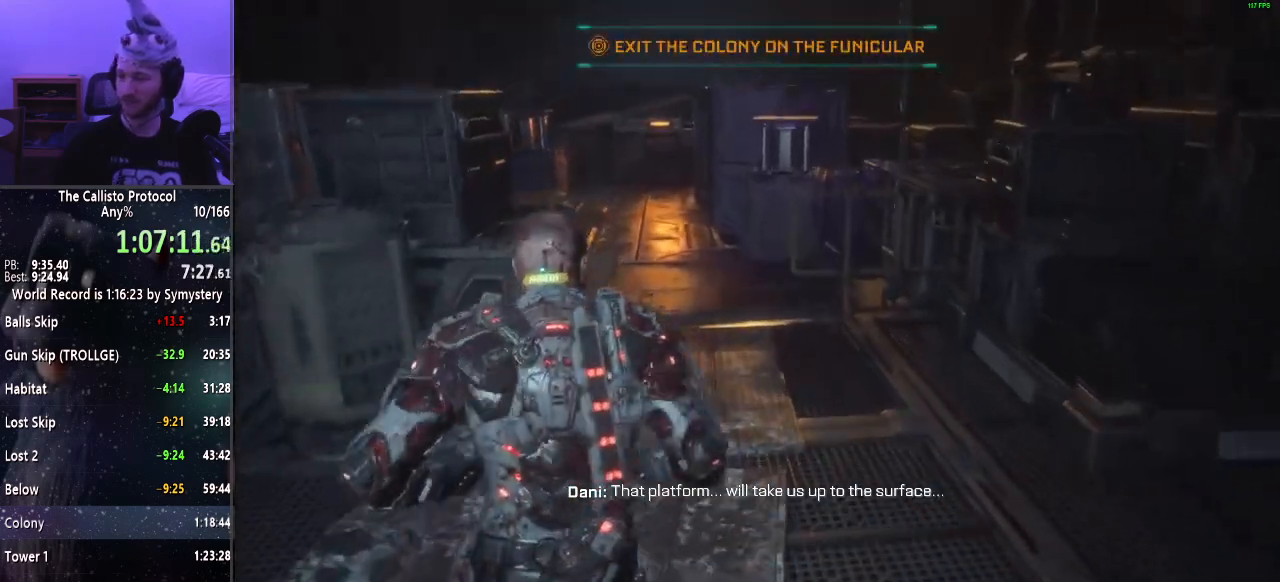
{"keys": ["shift", "w"], "mouse": [], "events": []}
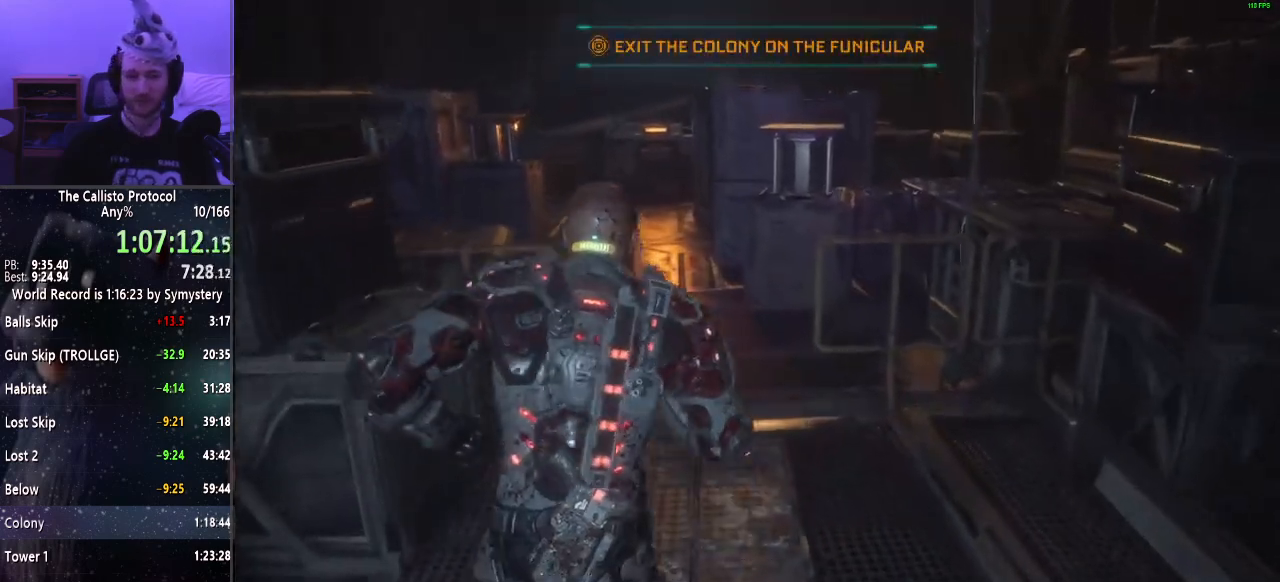
{"keys": ["shift", "w"], "mouse": [], "events": []}
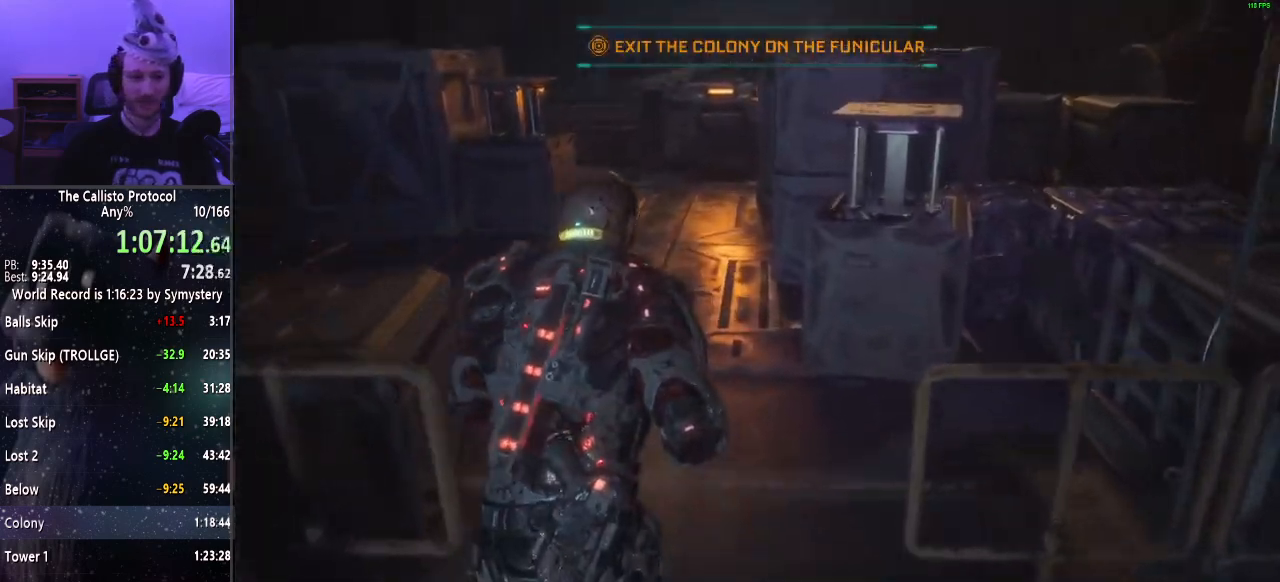
{"keys": ["shift", "w"], "mouse": [], "events": []}
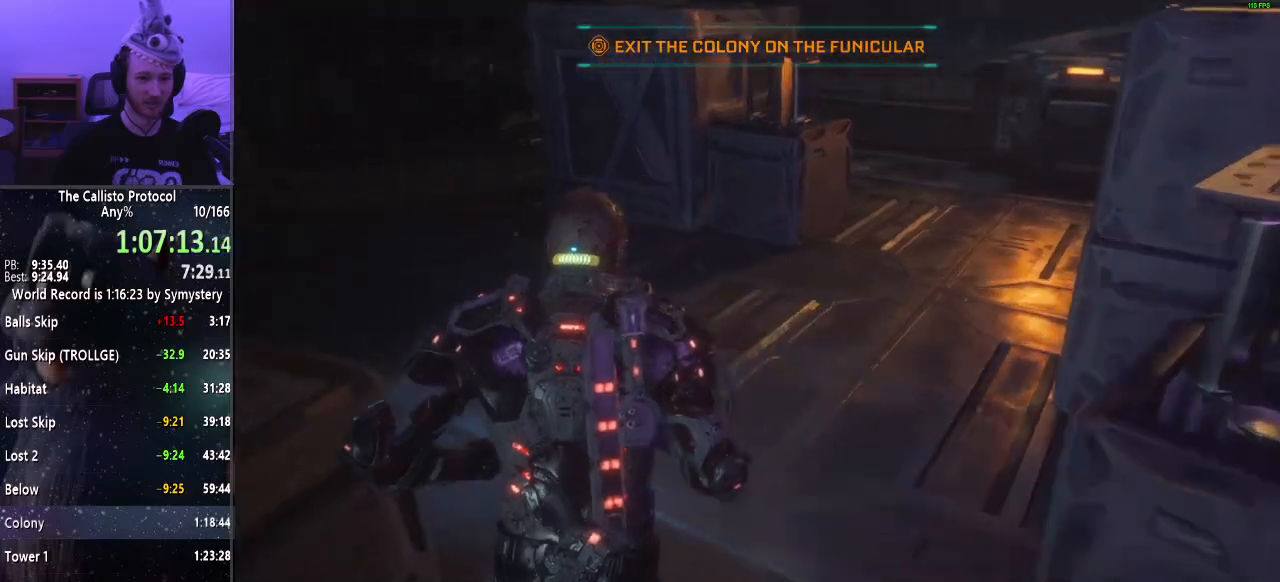
{"keys": ["shift", "w"], "mouse": [], "events": []}
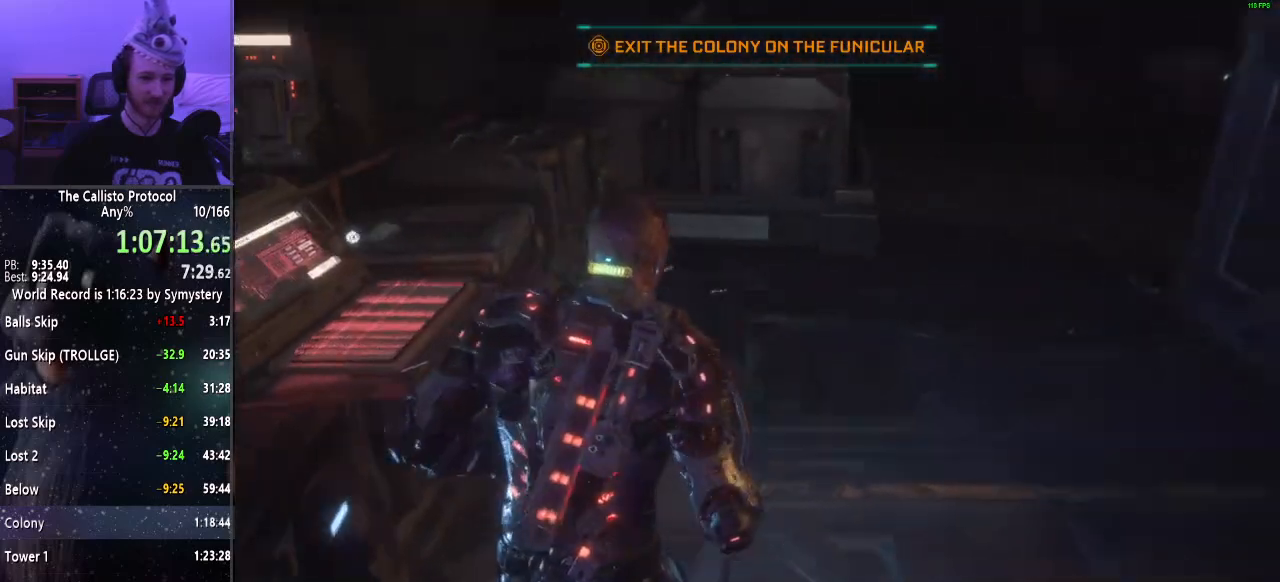
{"keys": ["shift", "w"], "mouse": [], "events": [[217, "e", "down"], [317, "e", "up"], [367, "e", "down"], [450, "e", "up"]]}
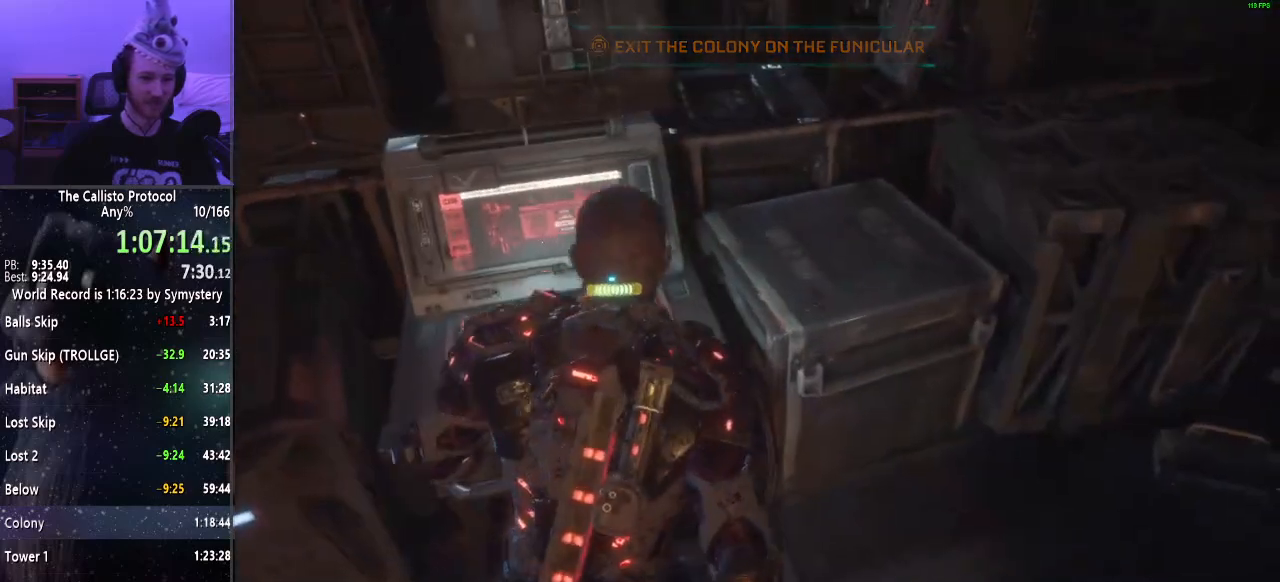
{"keys": [], "mouse": [], "events": [[50, "e", "down"], [100, "e", "up"], [134, "w", "up"], [184, "shift", "up"]]}
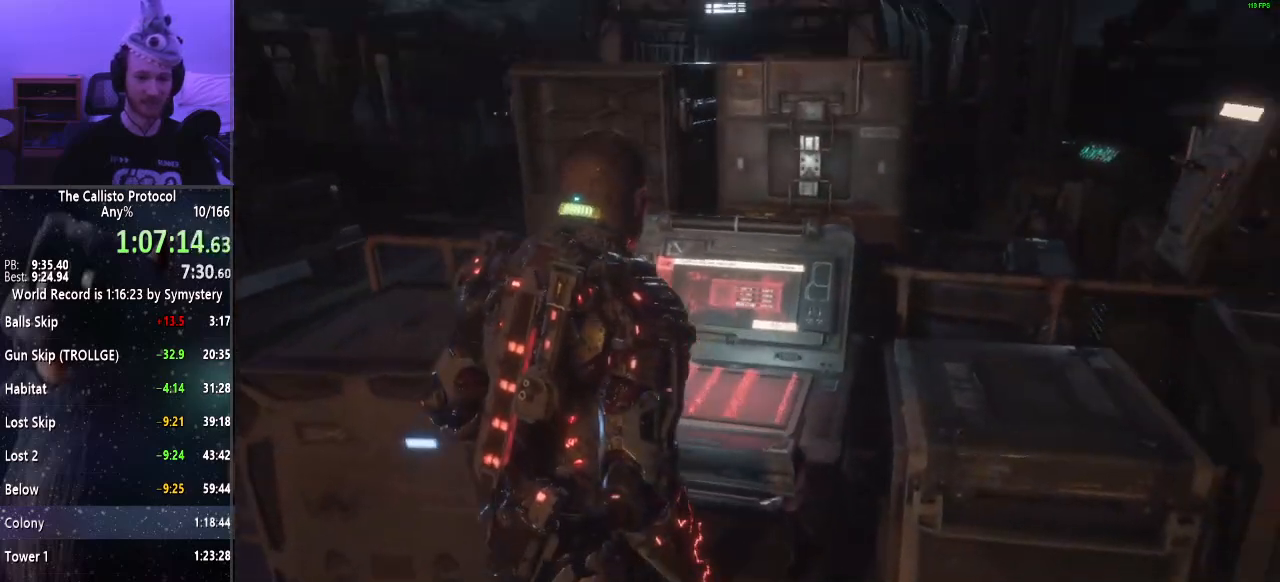
{"keys": [], "mouse": [], "events": [[100, "e", "down"], [200, "e", "up"]]}
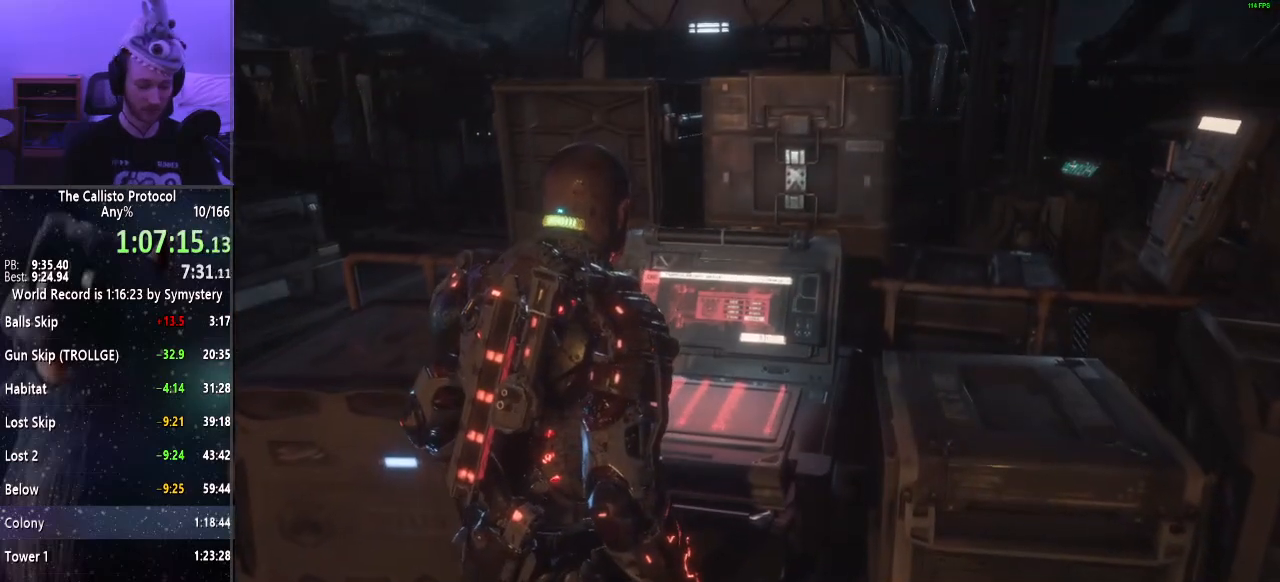
{"keys": ["e"], "mouse": [], "events": [[167, "e", "down"], [267, "e", "up"], [300, "e", "down"], [400, "e", "up"], [450, "e", "down"]]}
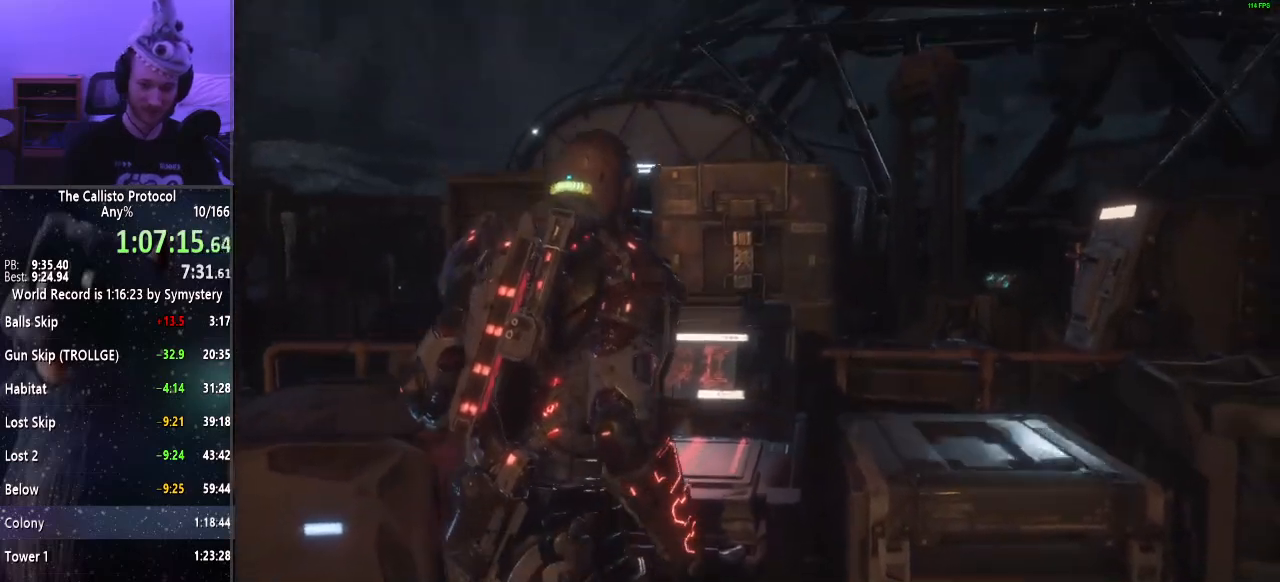
{"keys": ["e"], "mouse": [], "events": [[50, "e", "up"], [100, "e", "down"], [150, "e", "up"], [234, "e", "down"], [284, "e", "up"], [334, "e", "down"], [417, "e", "up"], [467, "e", "down"]]}
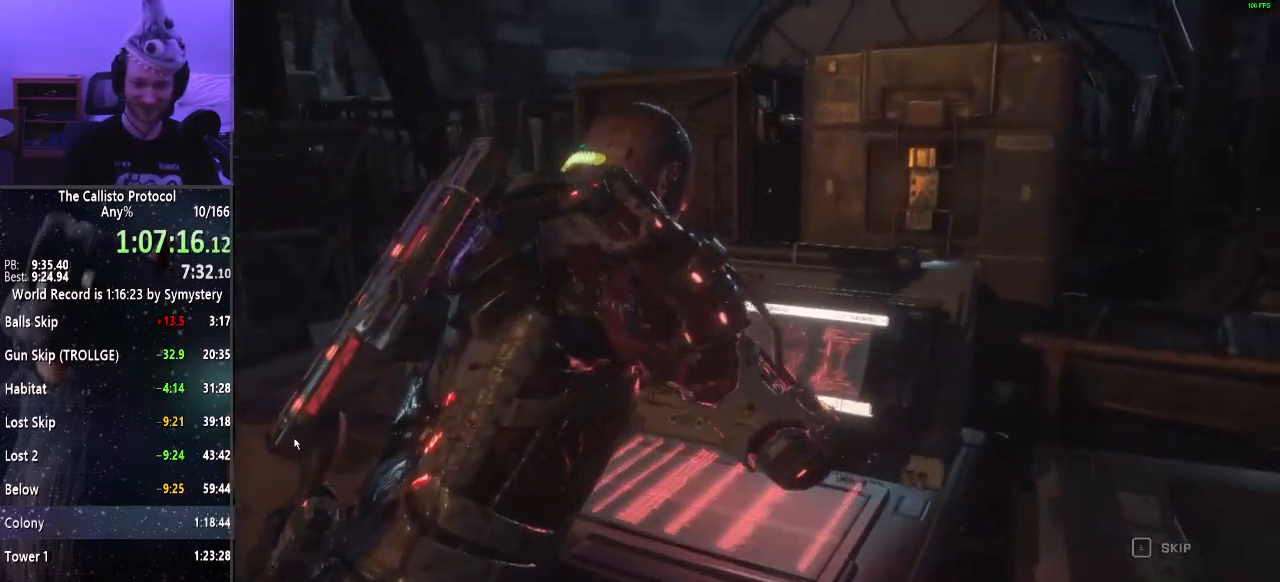
{"keys": [], "mouse": [], "events": [[17, "e", "up"], [67, "e", "down"], [150, "e", "up"], [200, "e", "down"], [250, "e", "up"], [300, "e", "down"], [350, "e", "up"]]}